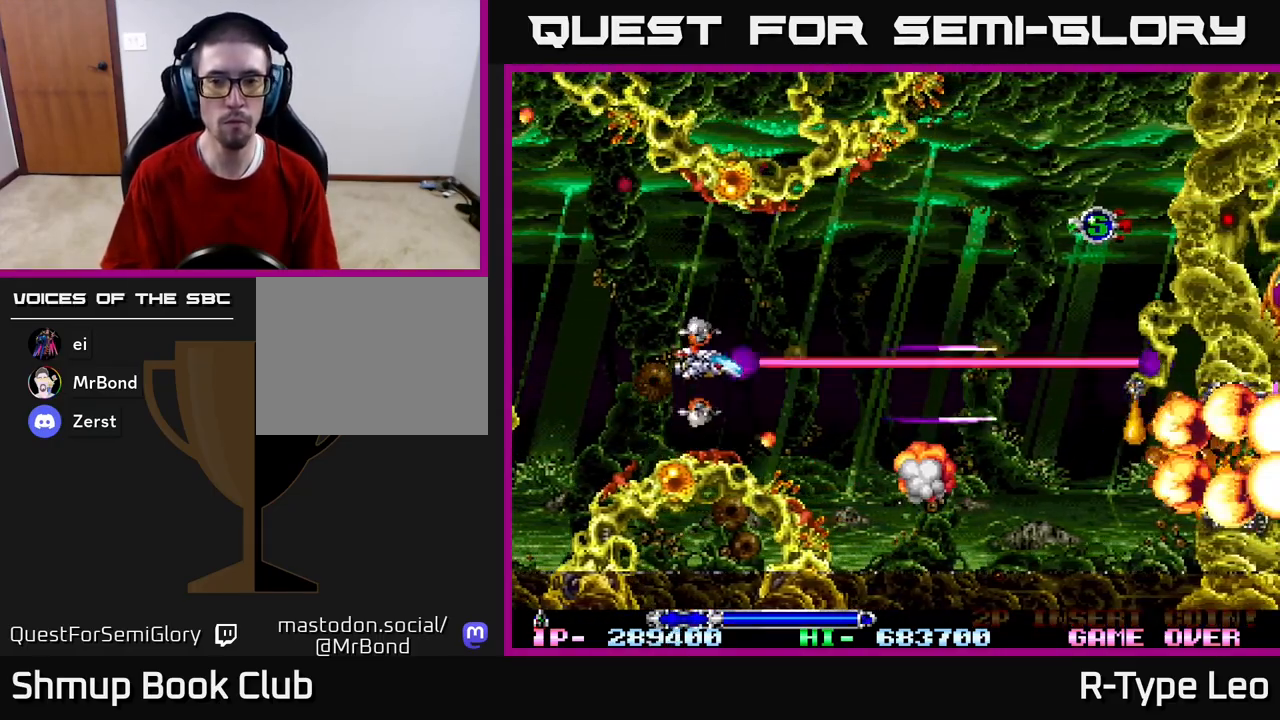
Gameplay with a controller (Xbox layout); each line is a JSON object with the inputs held at the frame after it (dt_ms = milliseconds from this image to that frame). "events" lists button and stick changes between this image and that frame as [ms after this image, input, new state], when the widget could be followed in between.
{"dt_ms": 500, "buttons": ["DPAD_RIGHT"], "left_stick": "center", "right_stick": "center", "events": [[50, "R2", "up"], [167, "DPAD_UP", "up"]]}
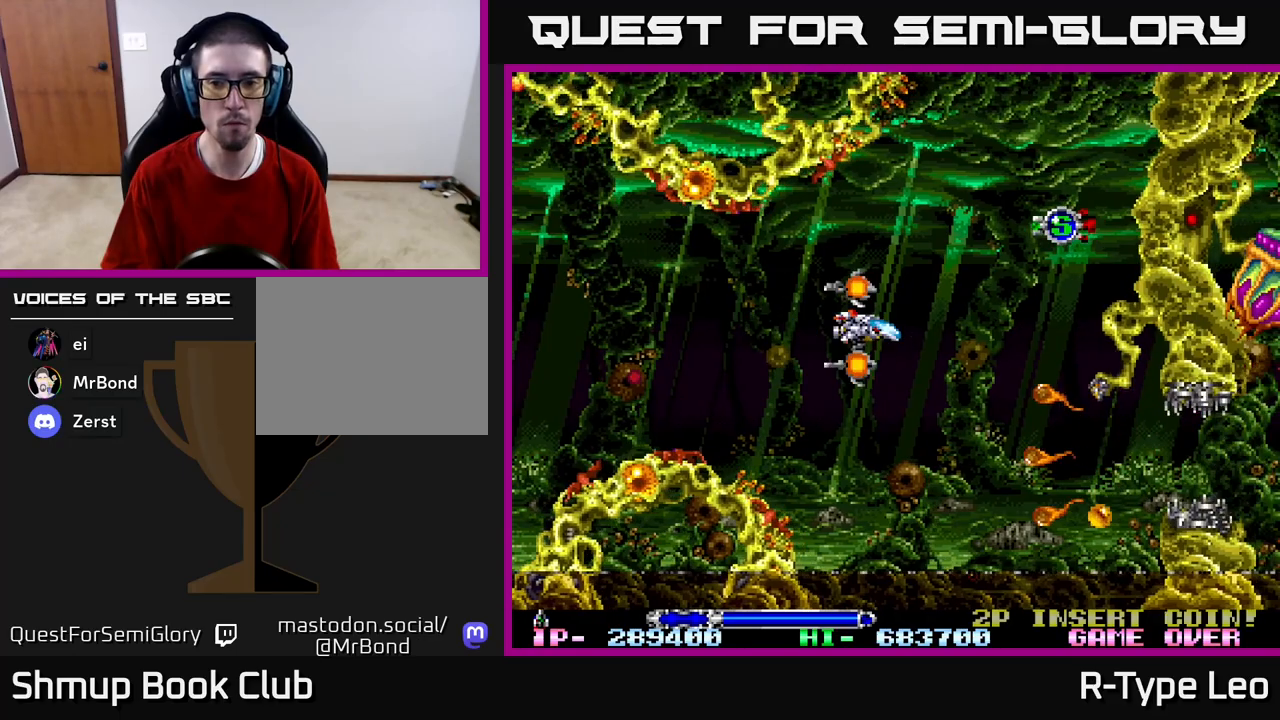
{"dt_ms": 1000, "buttons": ["DPAD_DOWN", "DPAD_LEFT"], "left_stick": "center", "right_stick": "center", "events": [[33, "DPAD_UP", "down"], [500, "DPAD_UP", "up"], [600, "DPAD_LEFT", "down"], [600, "DPAD_RIGHT", "up"], [633, "DPAD_UP", "down"], [700, "DPAD_UP", "up"], [783, "DPAD_LEFT", "up"], [900, "DPAD_LEFT", "down"], [1000, "DPAD_DOWN", "down"]]}
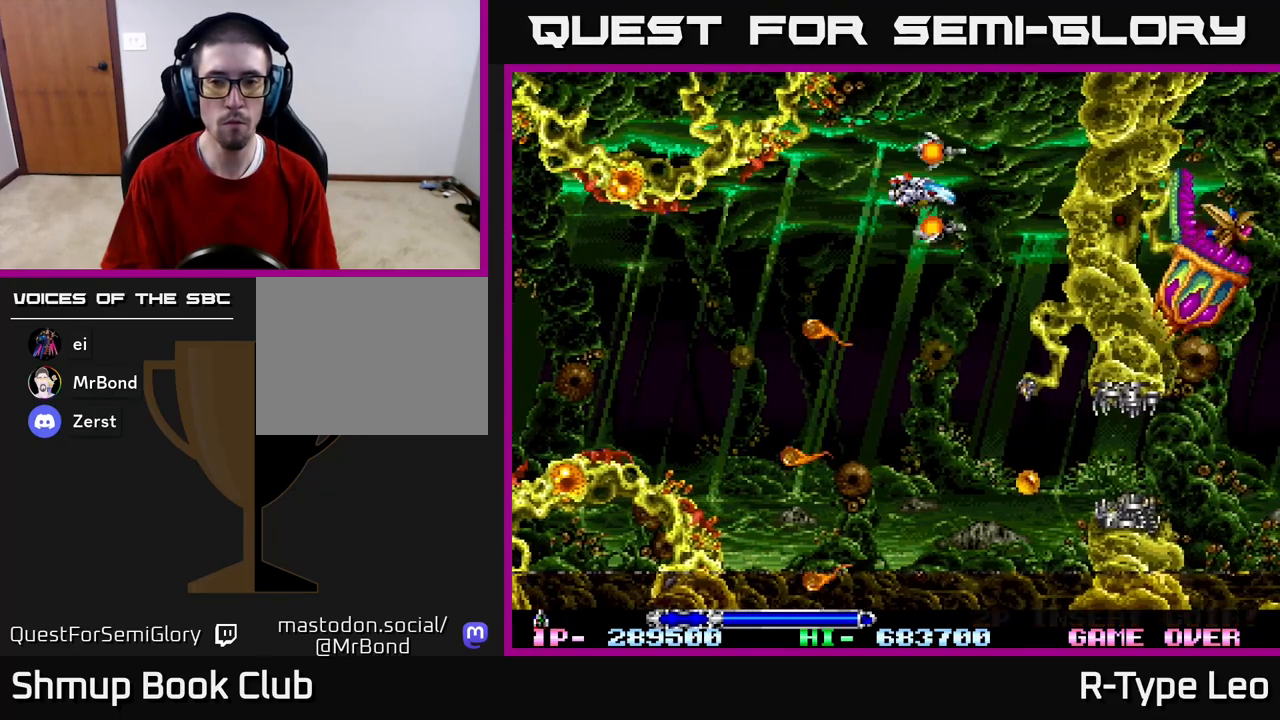
{"dt_ms": 500, "buttons": ["R2", "DPAD_DOWN", "DPAD_LEFT"], "left_stick": "center", "right_stick": "center", "events": [[67, "DPAD_LEFT", "up"], [100, "R2", "down"], [117, "DPAD_RIGHT", "down"], [150, "DPAD_DOWN", "up"], [150, "DPAD_RIGHT", "up"], [383, "DPAD_DOWN", "down"], [433, "DPAD_LEFT", "down"]]}
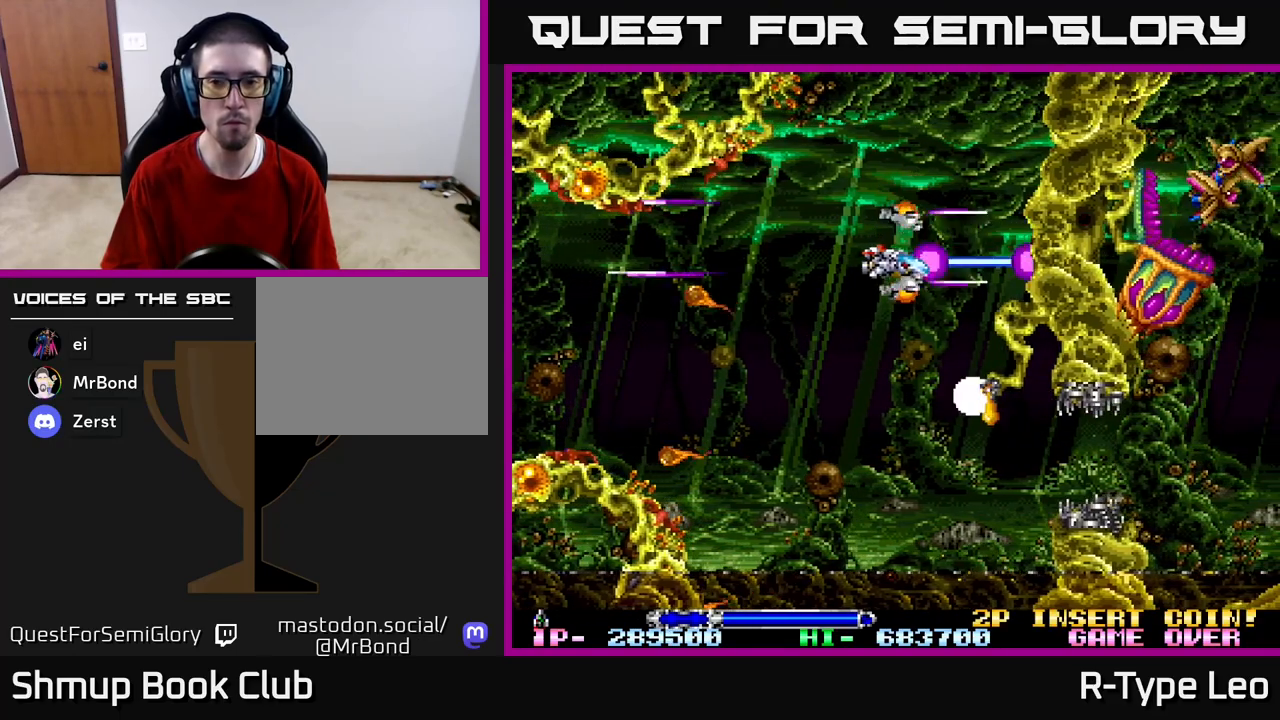
{"dt_ms": 500, "buttons": ["DPAD_LEFT"], "left_stick": "center", "right_stick": "center", "events": [[17, "DPAD_DOWN", "up"], [50, "R2", "up"], [150, "DPAD_LEFT", "up"], [467, "DPAD_LEFT", "down"]]}
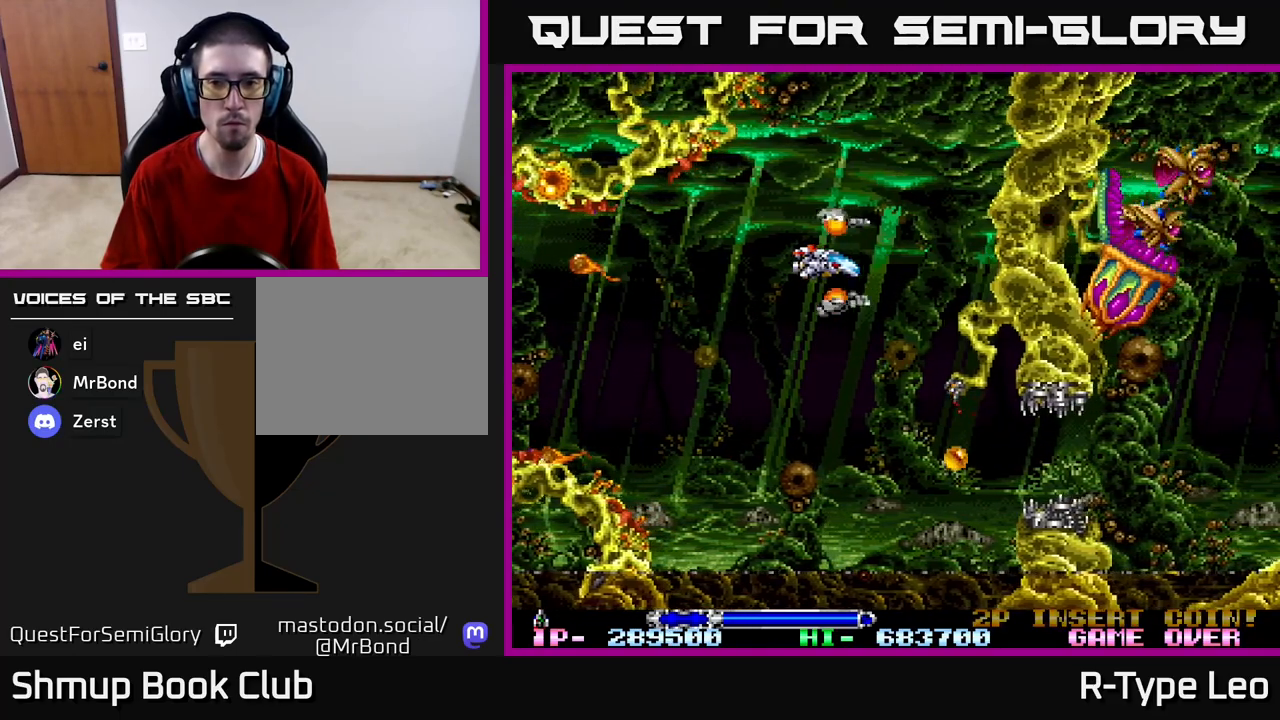
{"dt_ms": 500, "buttons": ["R2", "DPAD_DOWN"], "left_stick": "center", "right_stick": "center", "events": [[150, "DPAD_DOWN", "down"], [217, "DPAD_LEFT", "up"], [500, "R2", "down"]]}
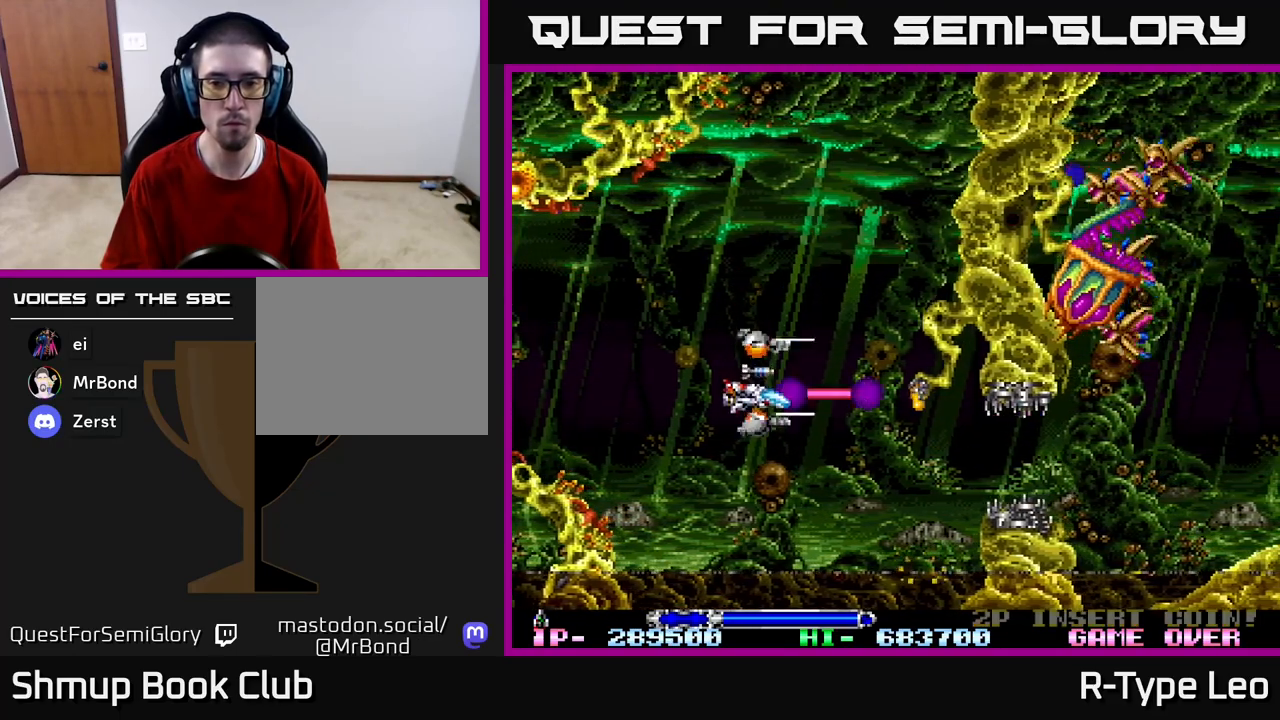
{"dt_ms": 500, "buttons": ["R2"], "left_stick": "center", "right_stick": "center", "events": [[200, "DPAD_DOWN", "up"], [233, "DPAD_LEFT", "down"], [383, "DPAD_UP", "down"], [417, "DPAD_LEFT", "up"], [433, "DPAD_UP", "up"]]}
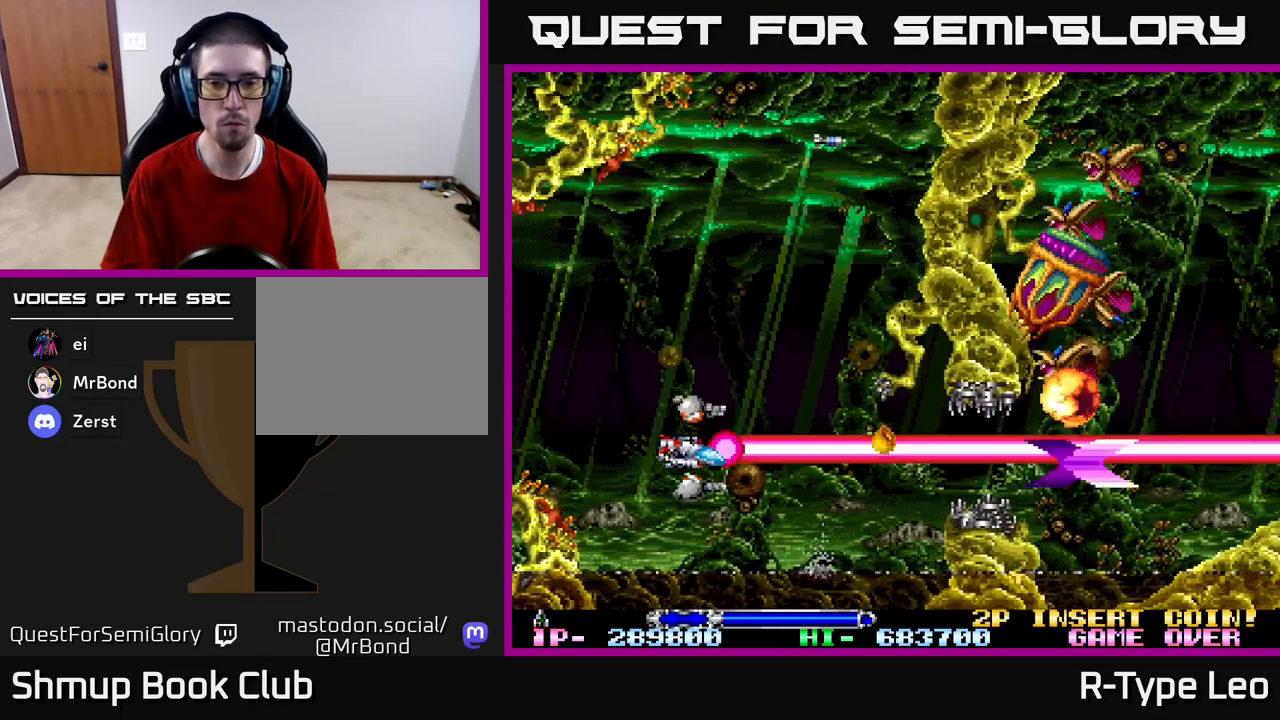
{"dt_ms": 500, "buttons": ["R2"], "left_stick": "center", "right_stick": "center", "events": []}
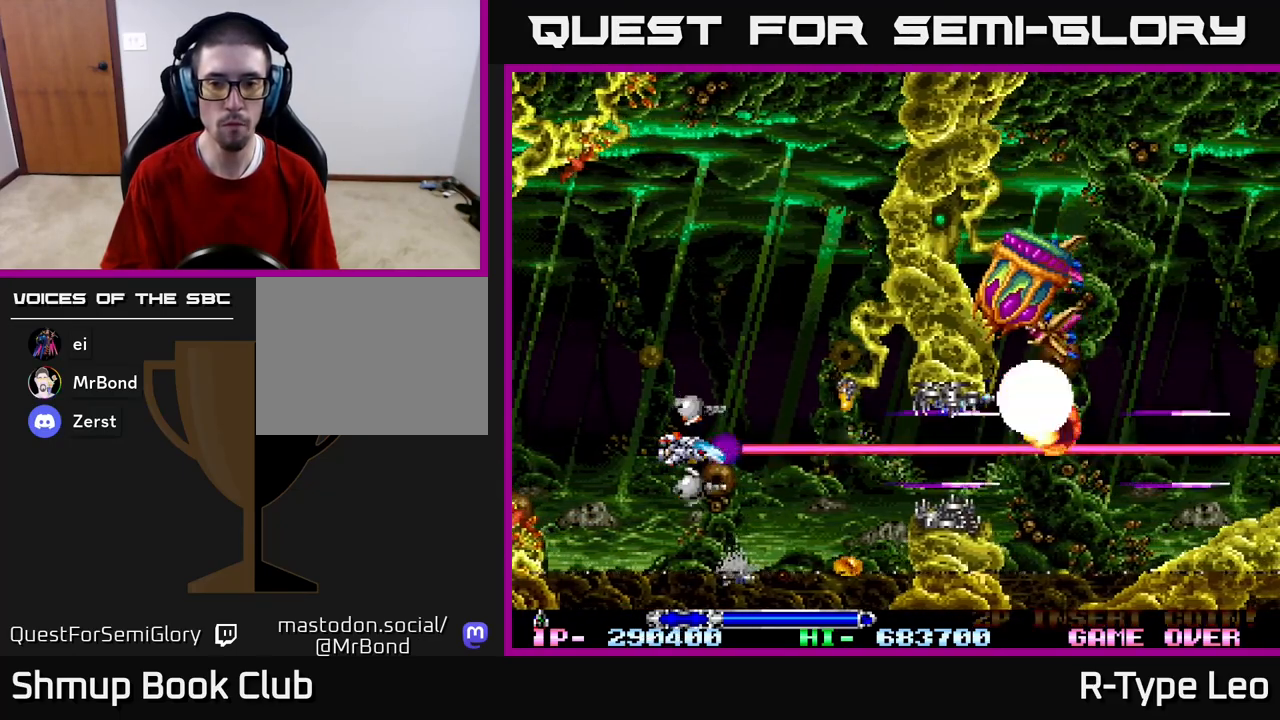
{"dt_ms": 500, "buttons": ["R2"], "left_stick": "center", "right_stick": "center", "events": [[300, "DPAD_LEFT", "down"], [433, "DPAD_LEFT", "up"]]}
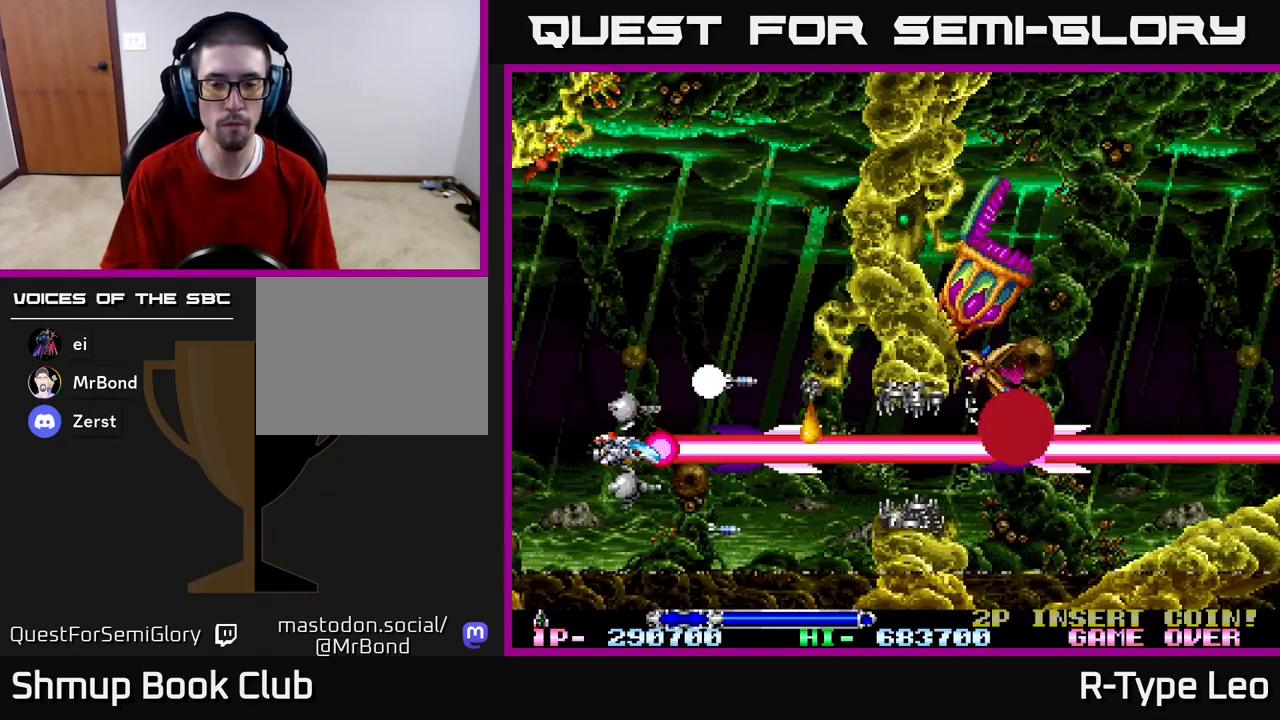
{"dt_ms": 500, "buttons": ["R2"], "left_stick": "center", "right_stick": "center", "events": []}
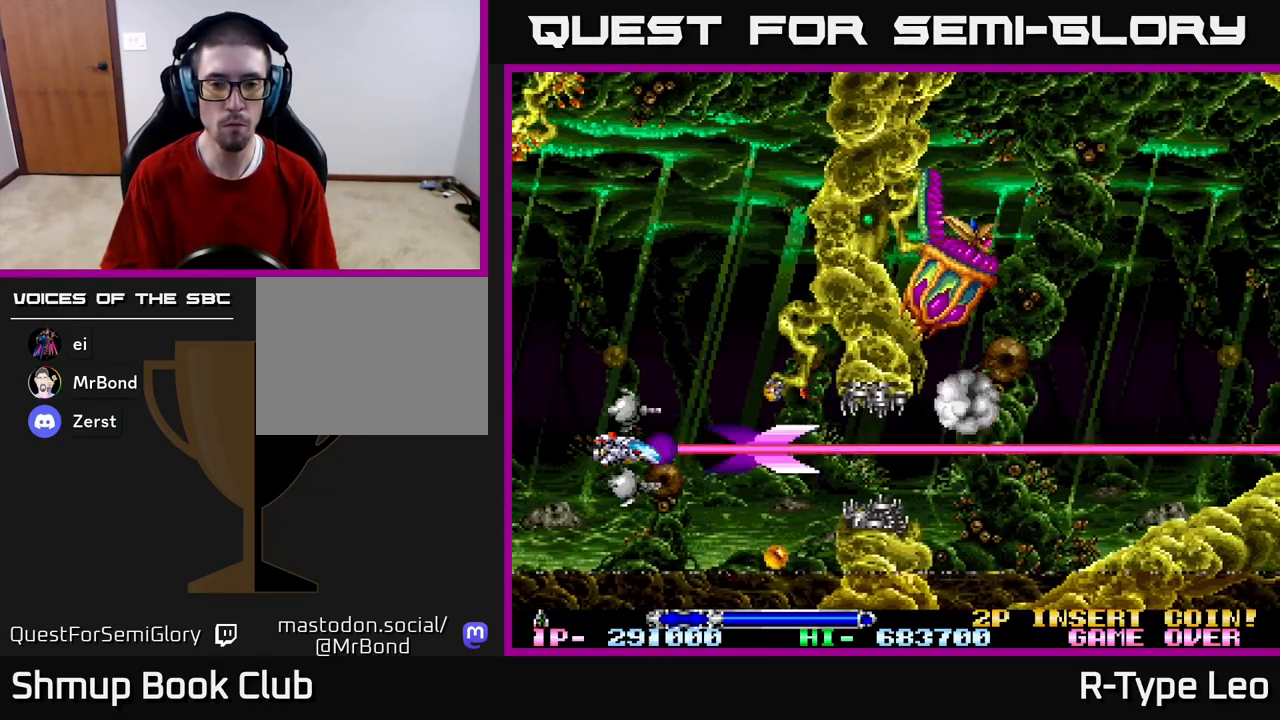
{"dt_ms": 500, "buttons": ["R2"], "left_stick": "center", "right_stick": "center", "events": [[50, "DPAD_LEFT", "down"], [150, "DPAD_LEFT", "up"]]}
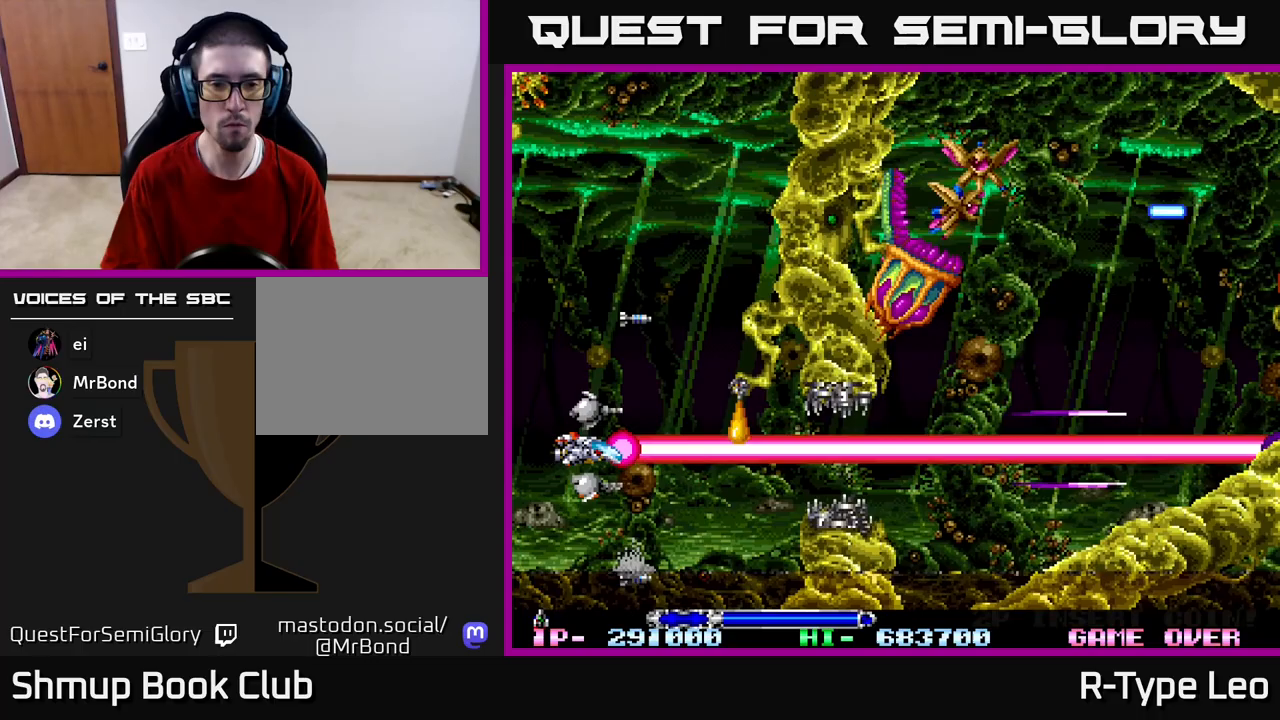
{"dt_ms": 500, "buttons": ["R2"], "left_stick": "center", "right_stick": "center", "events": [[200, "DPAD_RIGHT", "down"], [300, "DPAD_RIGHT", "up"]]}
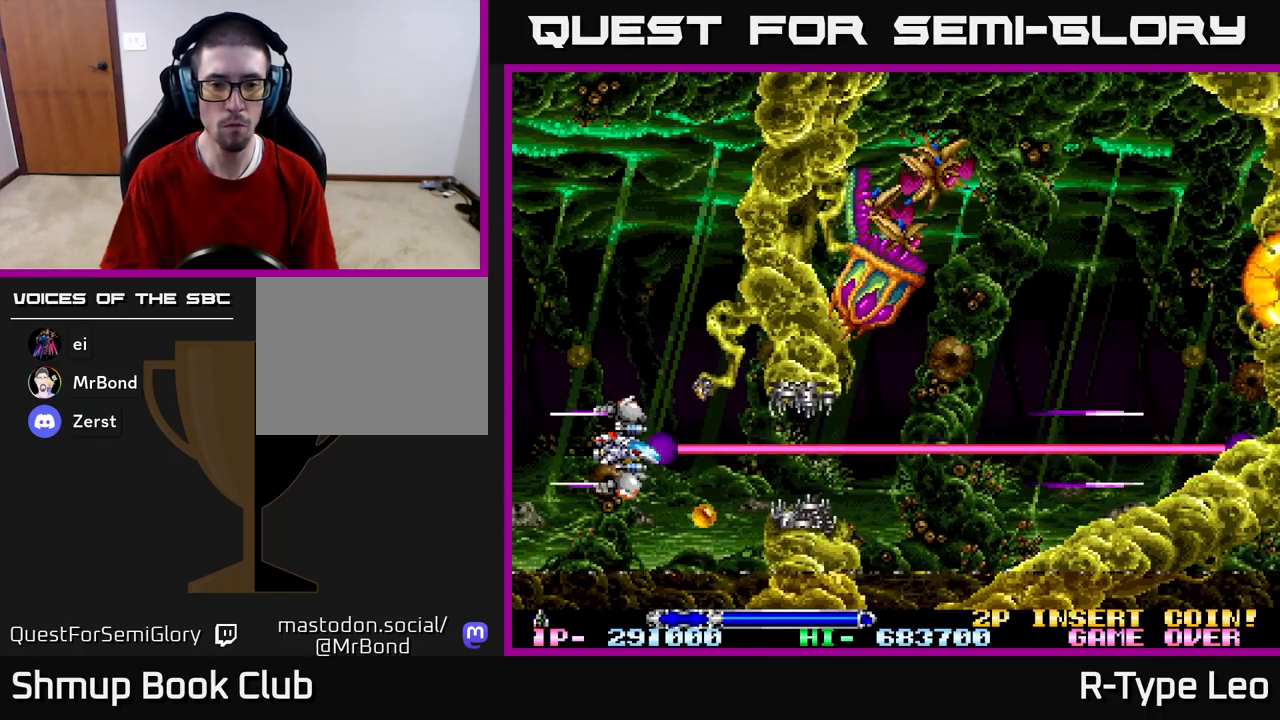
{"dt_ms": 500, "buttons": ["R2", "DPAD_RIGHT"], "left_stick": "center", "right_stick": "center", "events": [[83, "DPAD_RIGHT", "down"]]}
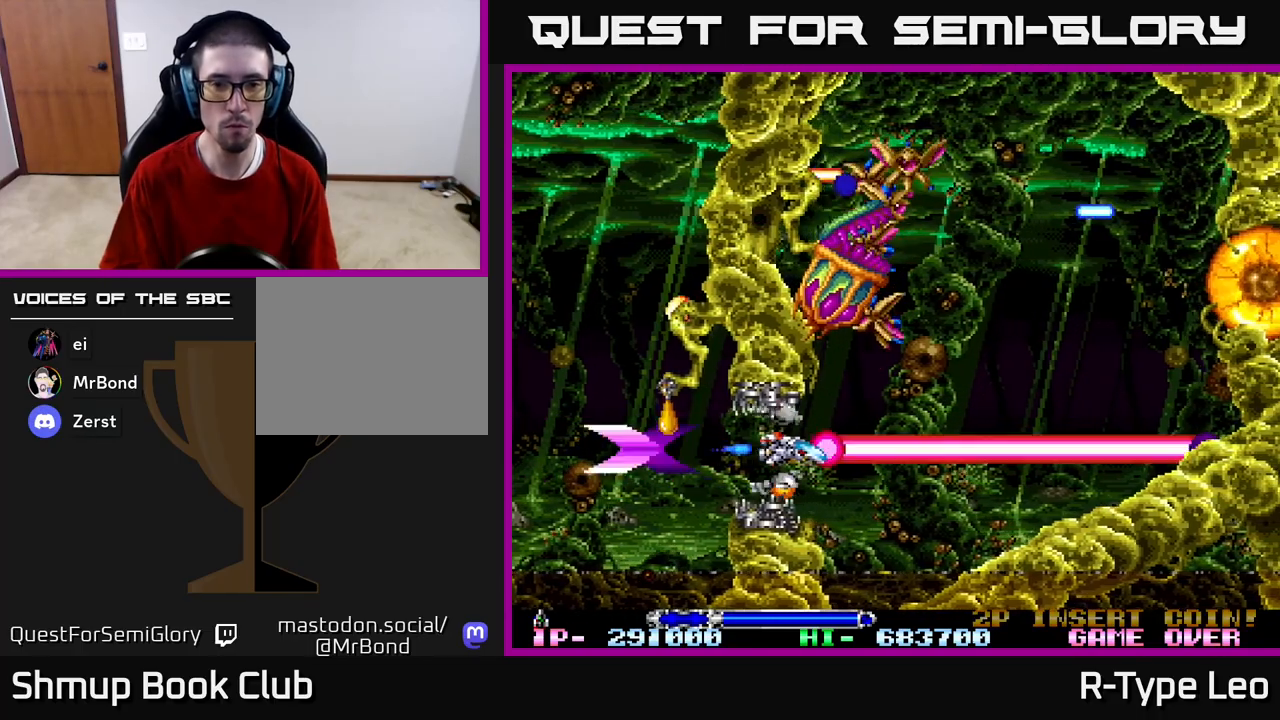
{"dt_ms": 500, "buttons": ["R2"], "left_stick": "center", "right_stick": "center", "events": [[233, "X", "down"], [317, "DPAD_DOWN", "down"], [333, "X", "up"], [400, "DPAD_DOWN", "up"], [400, "DPAD_RIGHT", "up"]]}
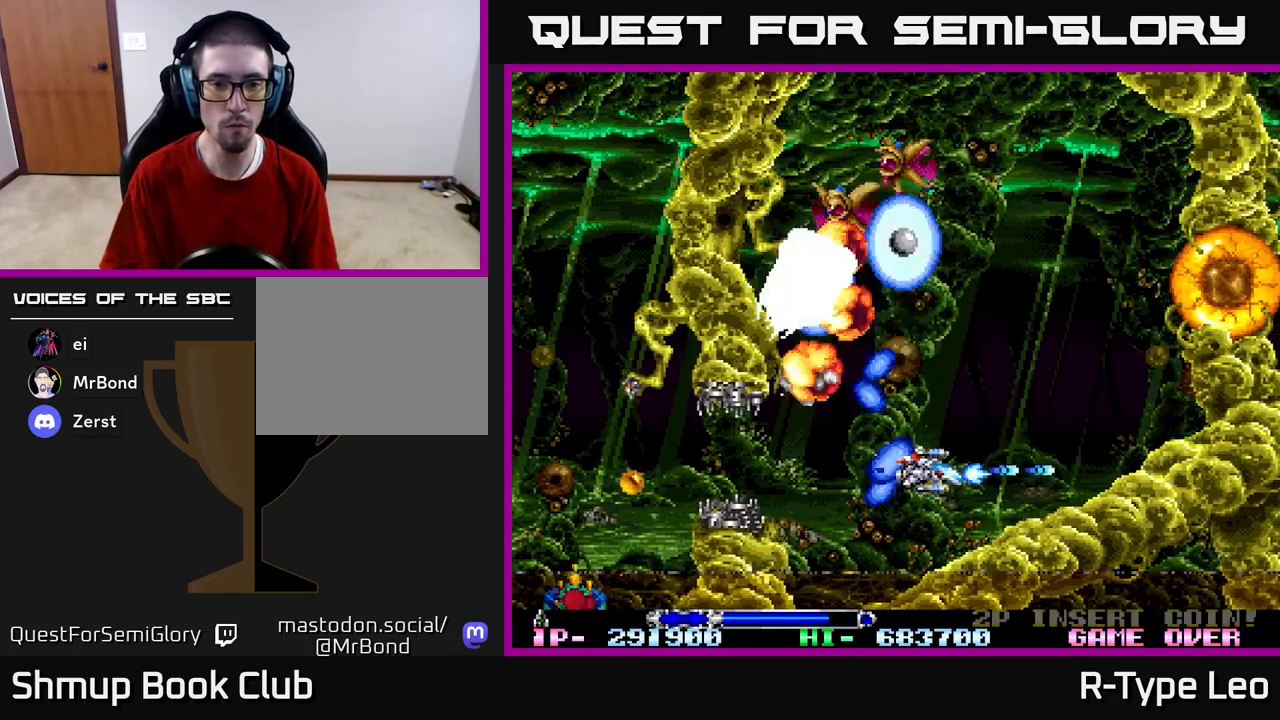
{"dt_ms": 500, "buttons": ["R2"], "left_stick": "center", "right_stick": "center", "events": []}
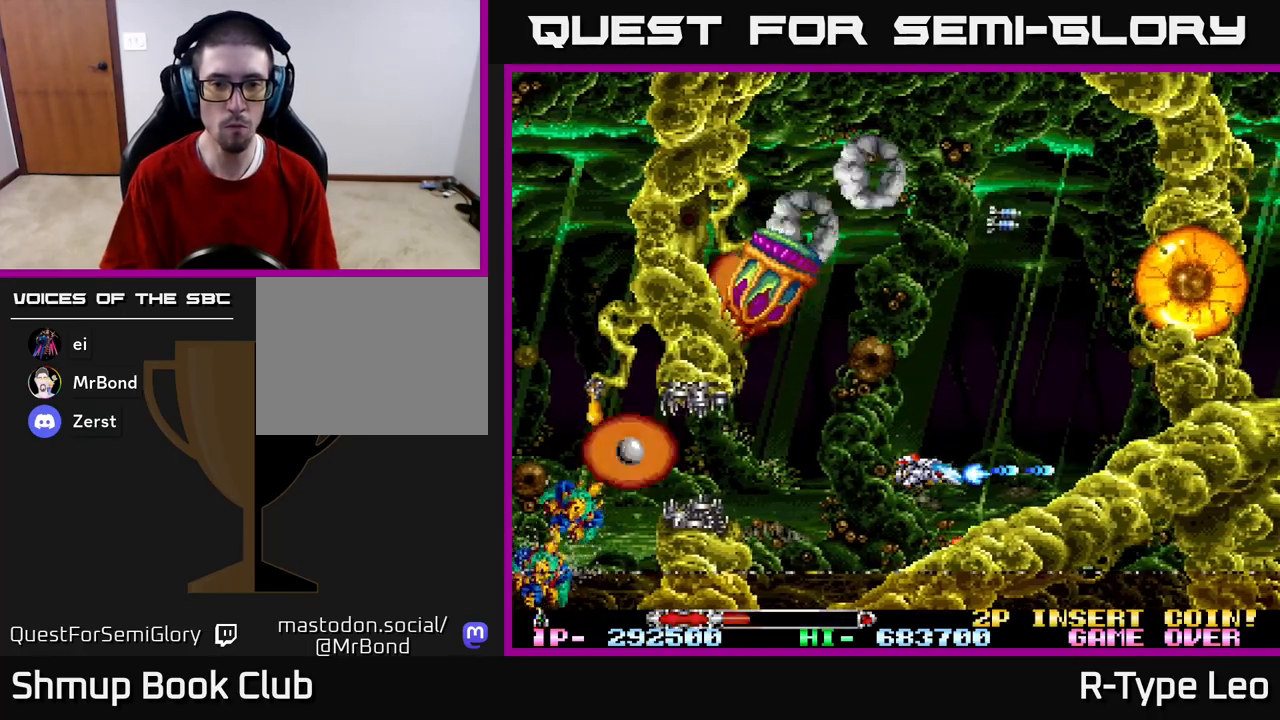
{"dt_ms": 500, "buttons": ["R2"], "left_stick": "center", "right_stick": "center", "events": [[100, "X", "down"], [250, "DPAD_UP", "down"], [250, "X", "up"], [450, "DPAD_UP", "up"]]}
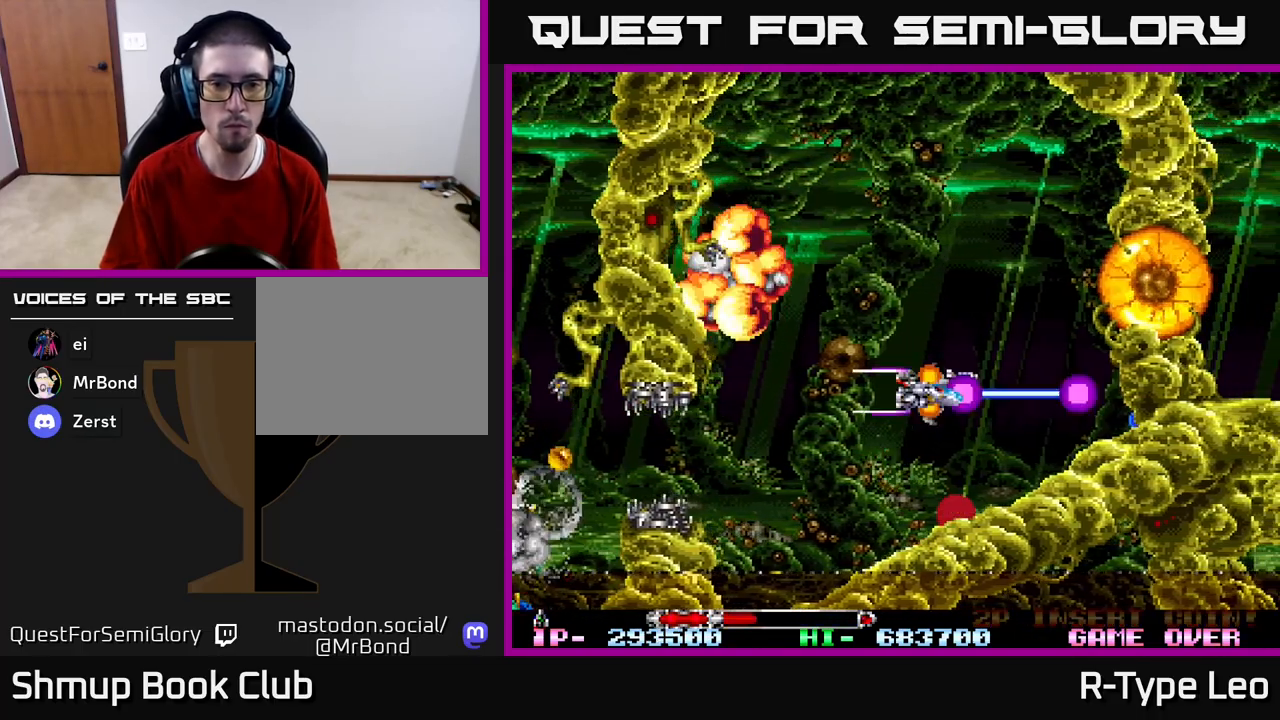
{"dt_ms": 500, "buttons": ["R2"], "left_stick": "center", "right_stick": "center", "events": [[117, "DPAD_UP", "down"], [233, "DPAD_LEFT", "down"], [500, "DPAD_LEFT", "up"], [500, "DPAD_UP", "up"]]}
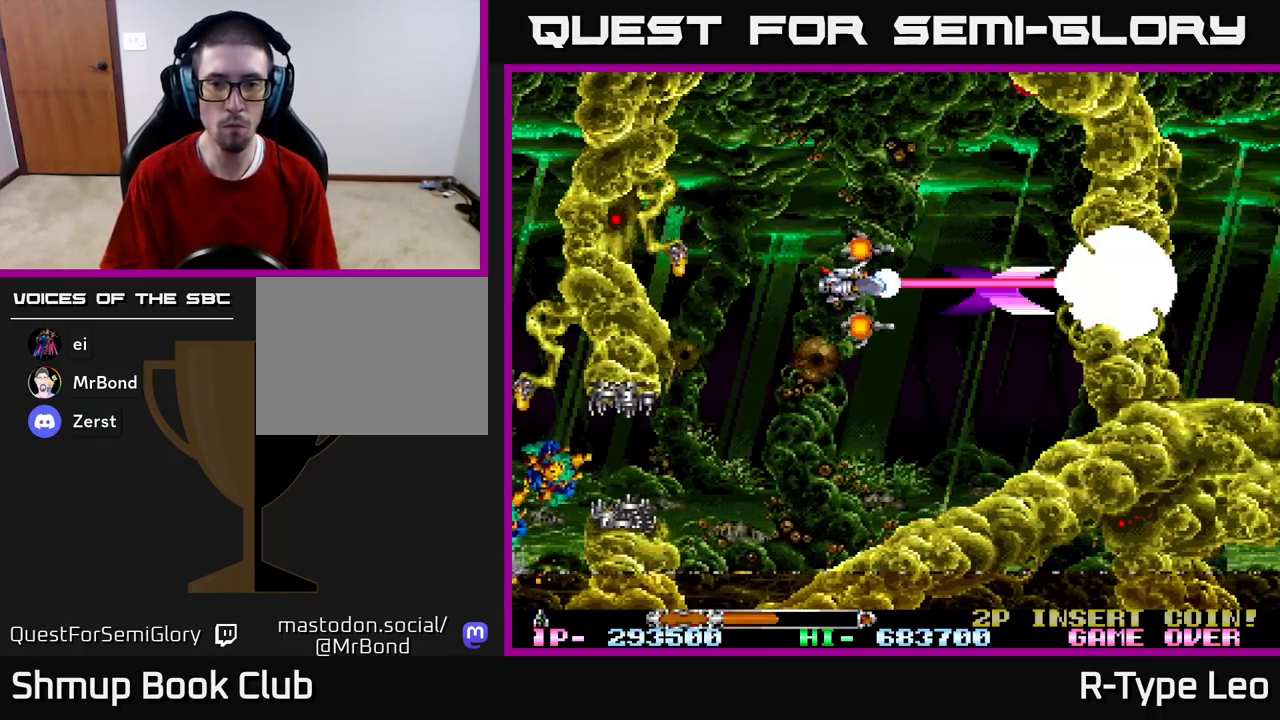
{"dt_ms": 500, "buttons": ["R2"], "left_stick": "center", "right_stick": "center", "events": []}
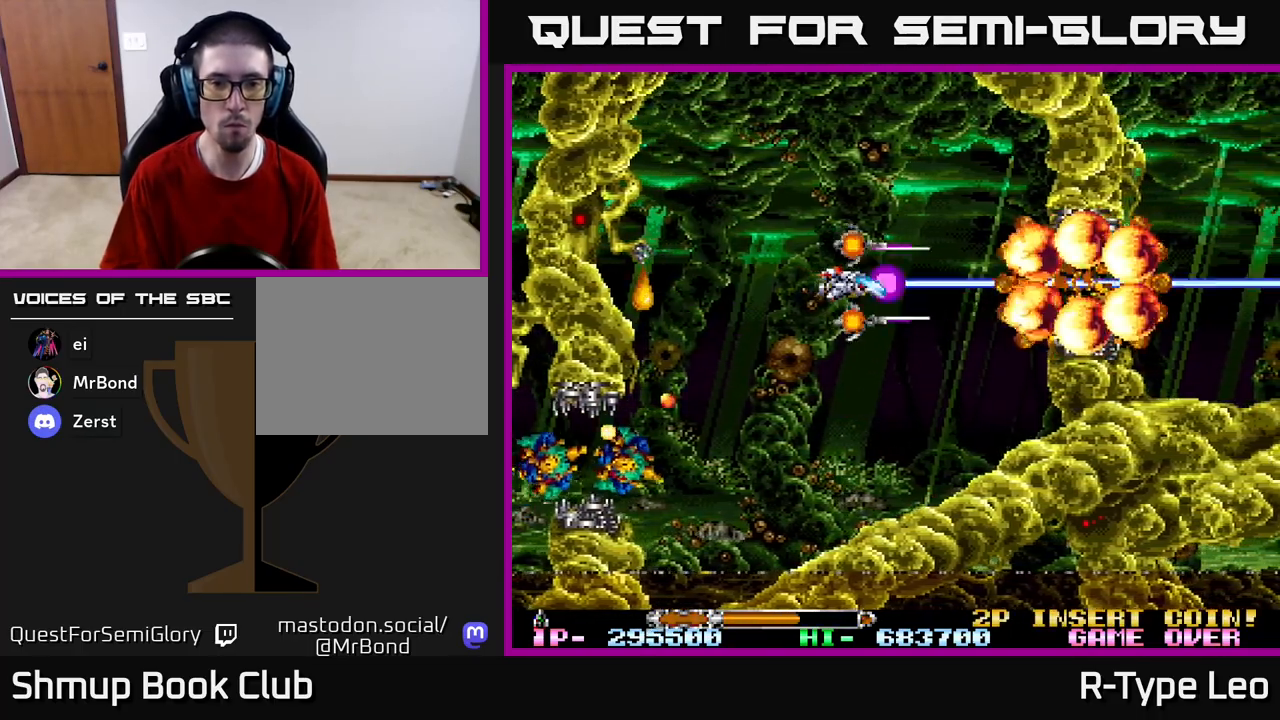
{"dt_ms": 500, "buttons": ["R2", "DPAD_LEFT"], "left_stick": "center", "right_stick": "center", "events": [[67, "DPAD_LEFT", "down"], [167, "DPAD_UP", "down"], [367, "DPAD_UP", "up"]]}
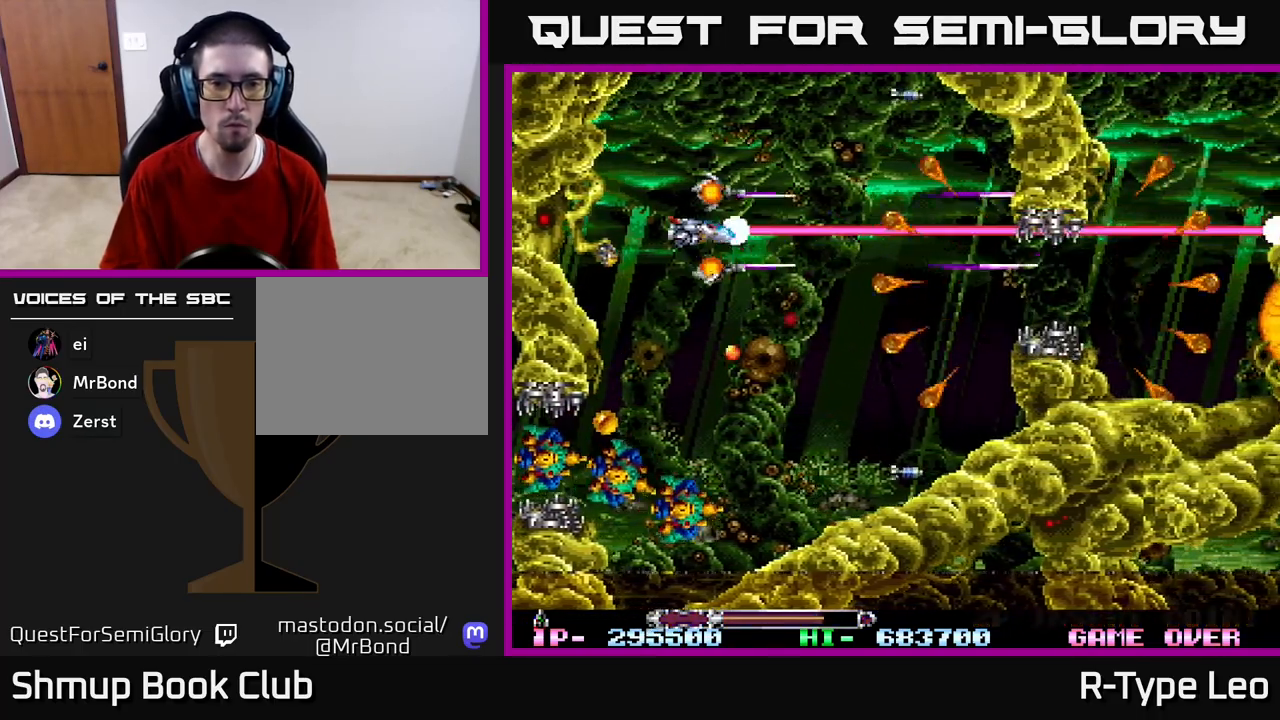
{"dt_ms": 500, "buttons": ["R2"], "left_stick": "center", "right_stick": "center", "events": [[50, "DPAD_LEFT", "up"], [233, "DPAD_LEFT", "down"], [267, "DPAD_DOWN", "down"], [283, "DPAD_DOWN", "up"], [283, "X", "down"], [383, "DPAD_LEFT", "up"], [400, "X", "up"]]}
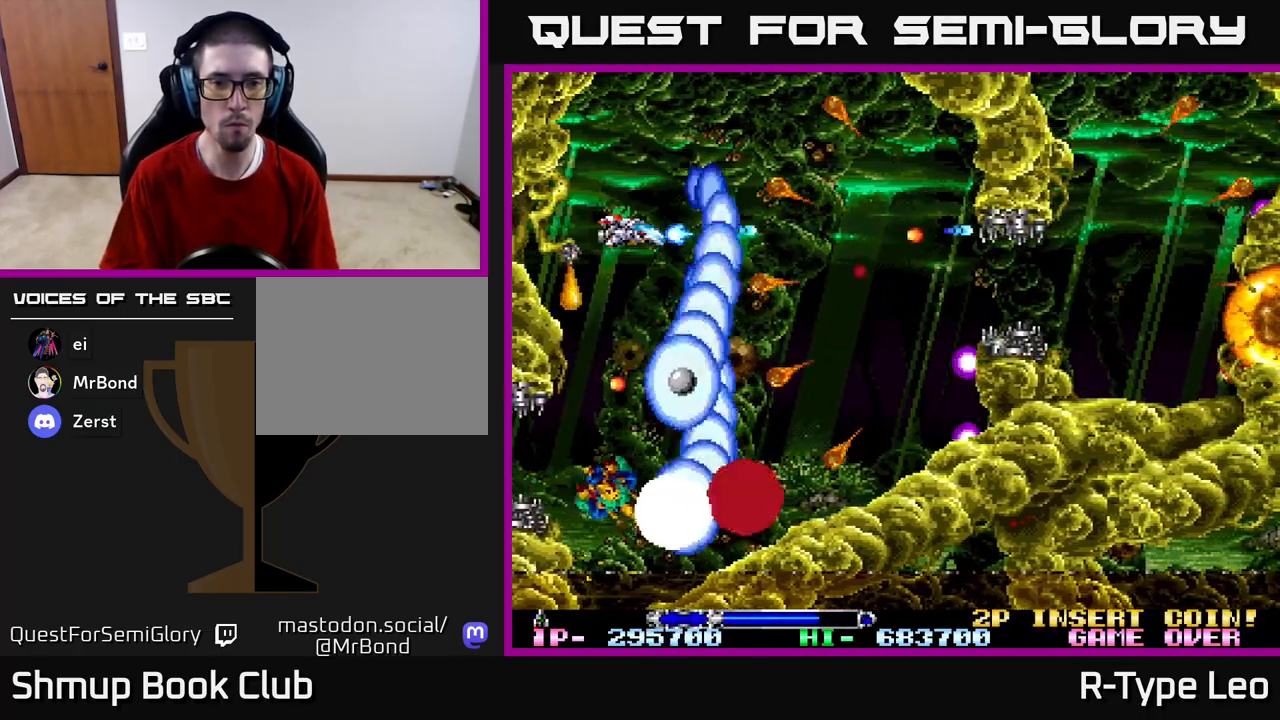
{"dt_ms": 500, "buttons": ["R2", "DPAD_UP", "DPAD_RIGHT"], "left_stick": "center", "right_stick": "center", "events": [[283, "DPAD_RIGHT", "down"], [467, "DPAD_UP", "down"]]}
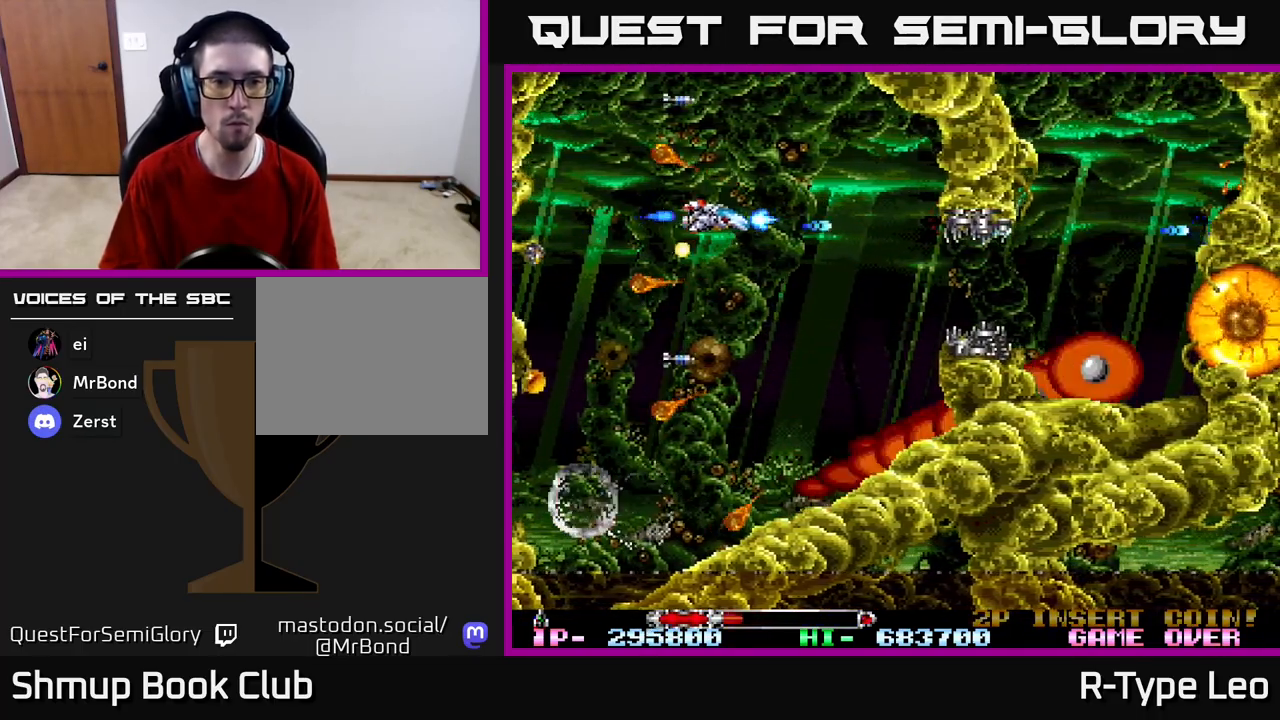
{"dt_ms": 500, "buttons": ["R2", "DPAD_LEFT"], "left_stick": "center", "right_stick": "center", "events": [[100, "DPAD_UP", "up"], [100, "X", "down"], [150, "DPAD_DOWN", "down"], [217, "X", "up"], [333, "DPAD_RIGHT", "up"], [400, "DPAD_LEFT", "down"], [483, "DPAD_DOWN", "up"]]}
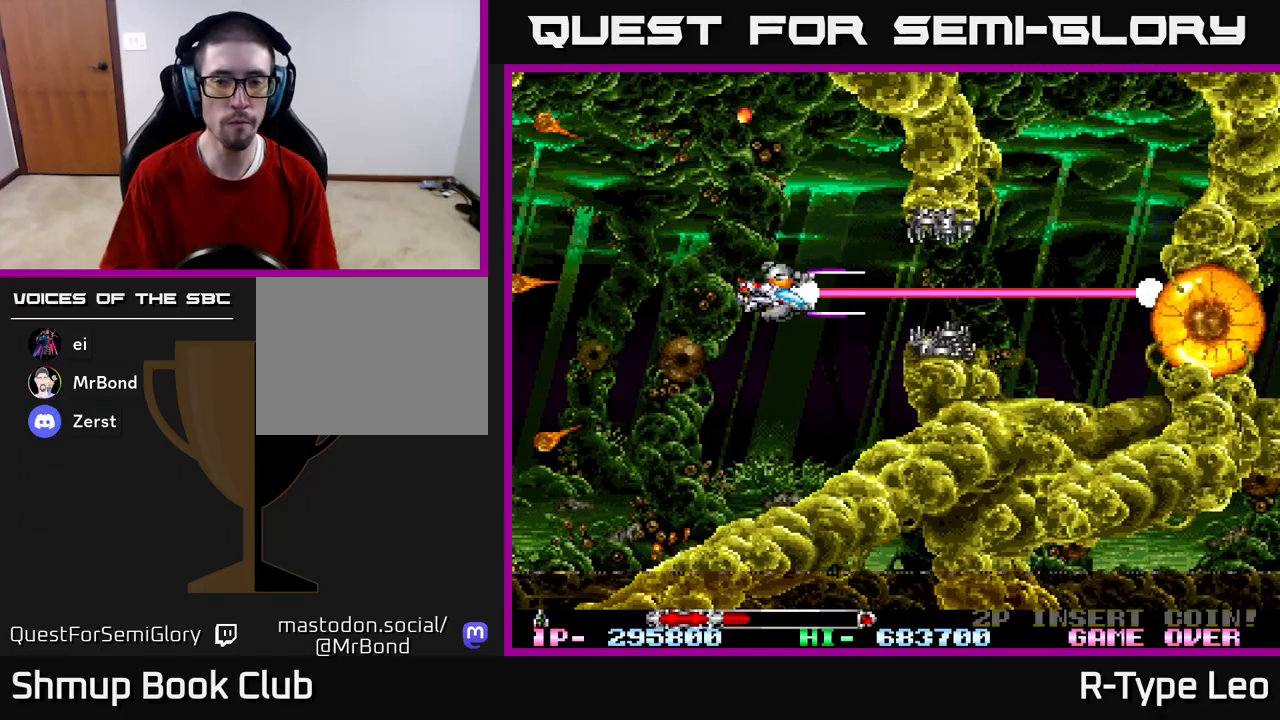
{"dt_ms": 500, "buttons": ["R2"], "left_stick": "center", "right_stick": "center", "events": [[33, "DPAD_LEFT", "up"]]}
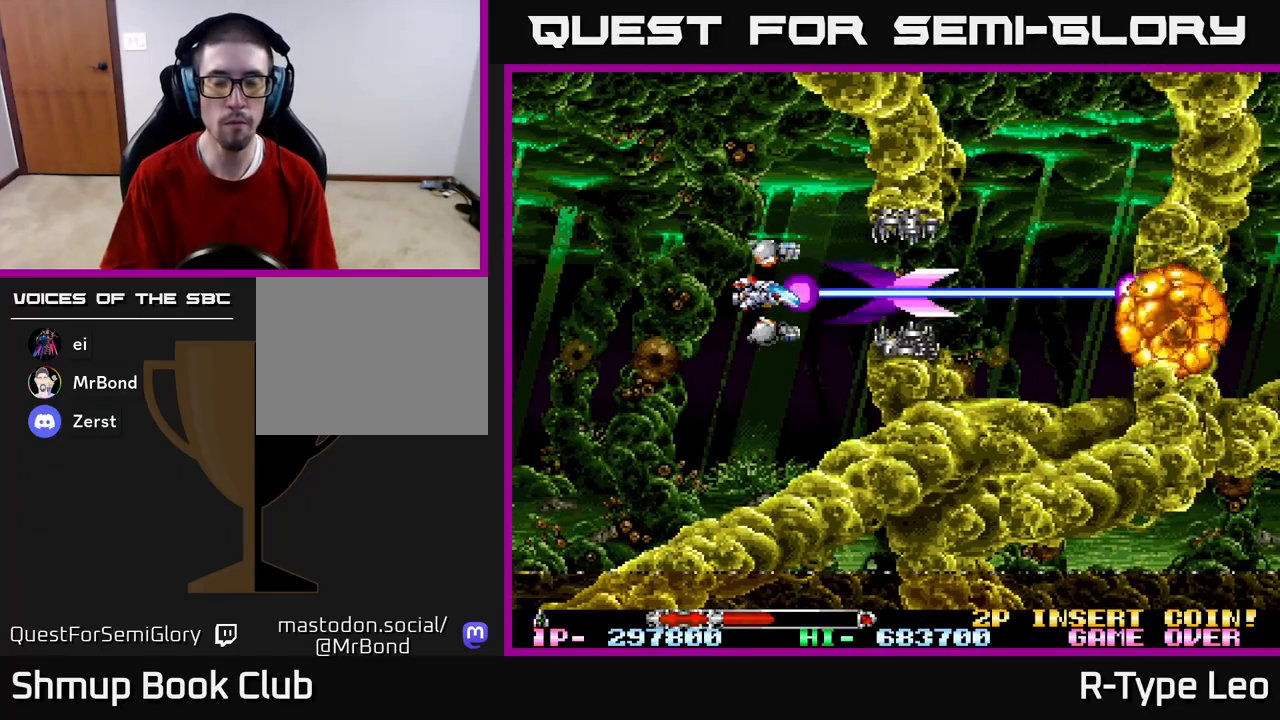
{"dt_ms": 500, "buttons": ["R2"], "left_stick": "center", "right_stick": "center", "events": []}
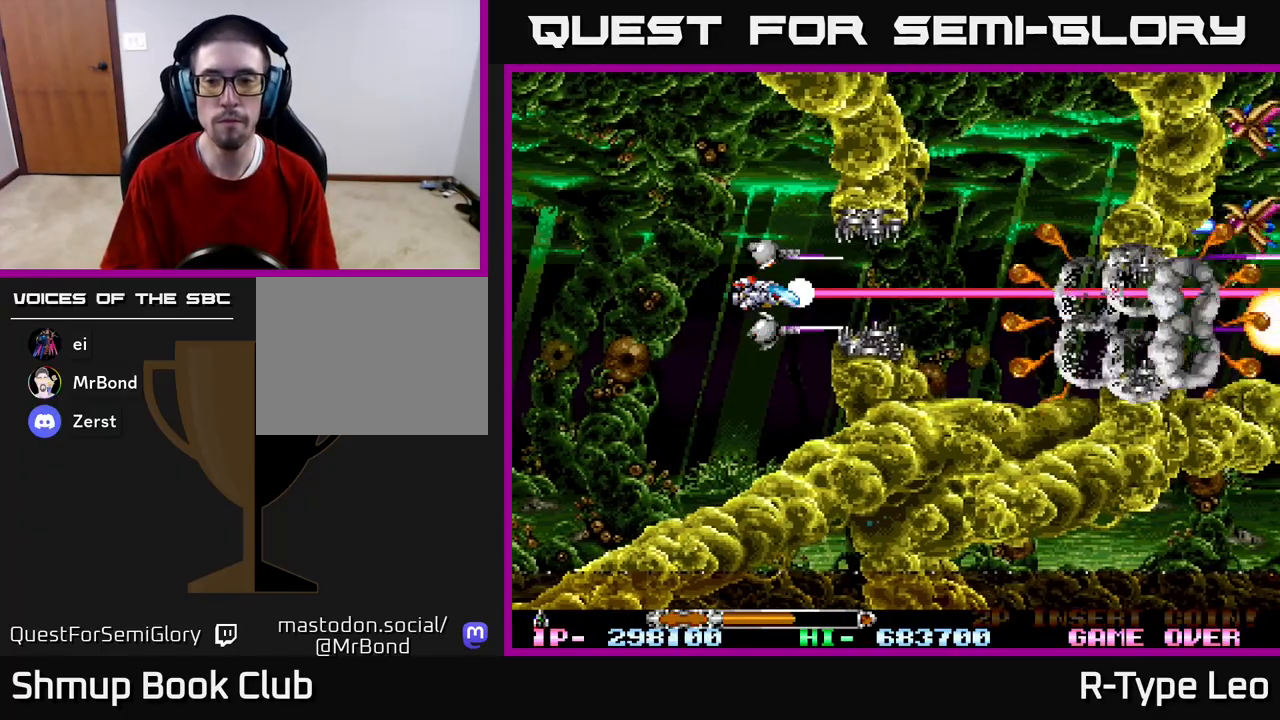
{"dt_ms": 500, "buttons": [], "left_stick": "center", "right_stick": "center", "events": [[133, "R2", "up"], [167, "DPAD_LEFT", "down"], [267, "DPAD_LEFT", "up"]]}
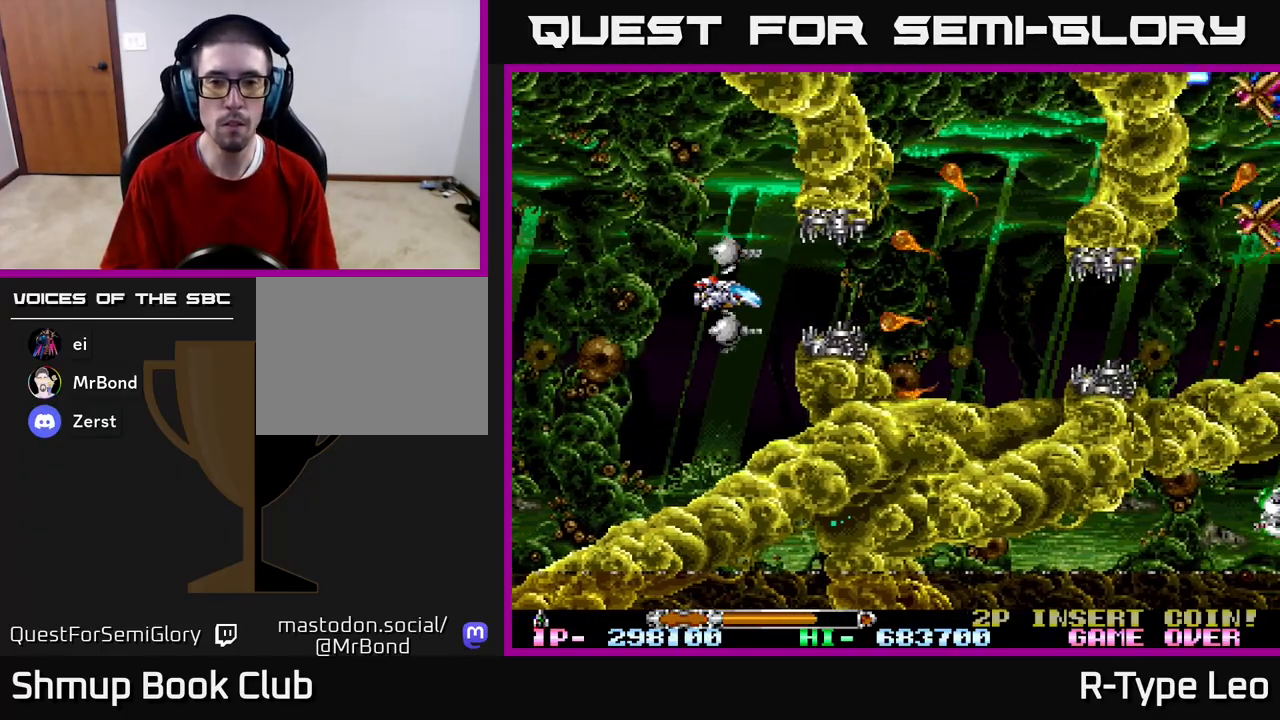
{"dt_ms": 500, "buttons": ["R2"], "left_stick": "center", "right_stick": "center", "events": [[133, "R2", "down"], [300, "DPAD_UP", "down"], [333, "DPAD_LEFT", "down"], [350, "DPAD_UP", "up"], [367, "DPAD_LEFT", "up"]]}
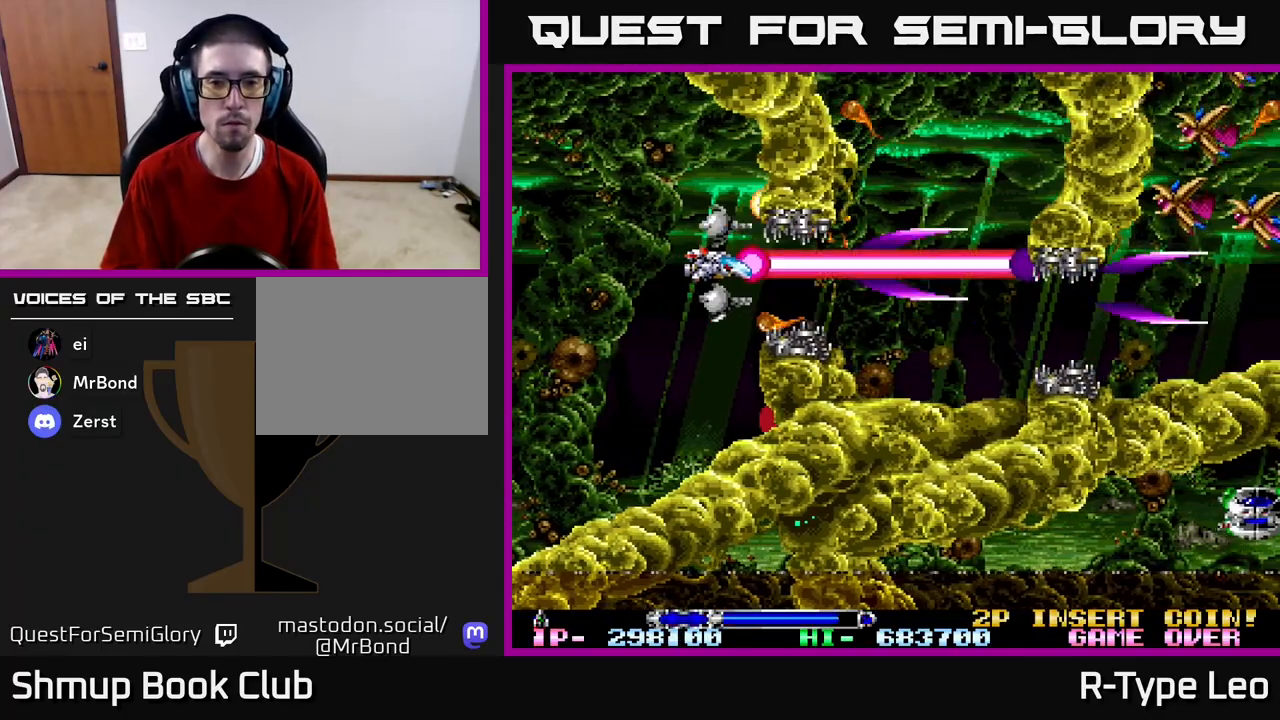
{"dt_ms": 500, "buttons": ["R2"], "left_stick": "center", "right_stick": "center", "events": [[267, "DPAD_DOWN", "down"], [317, "DPAD_DOWN", "up"]]}
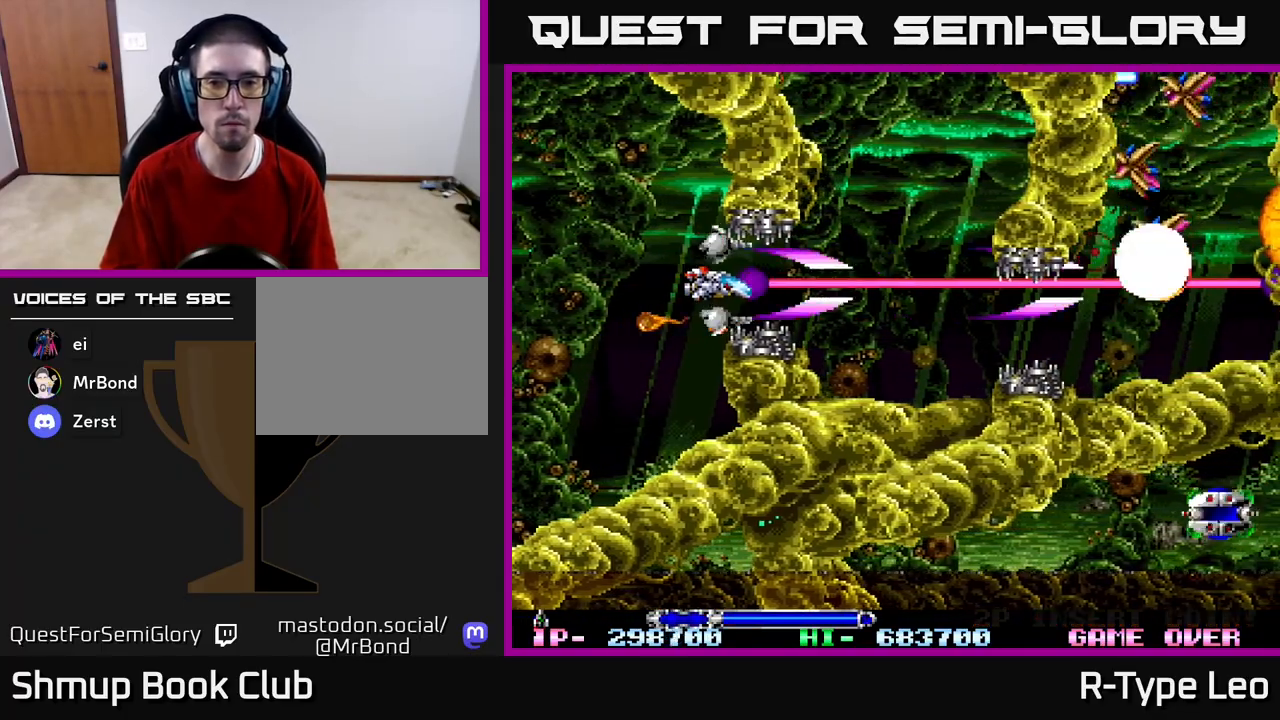
{"dt_ms": 500, "buttons": ["R2", "DPAD_RIGHT"], "left_stick": "center", "right_stick": "center", "events": [[400, "DPAD_RIGHT", "down"]]}
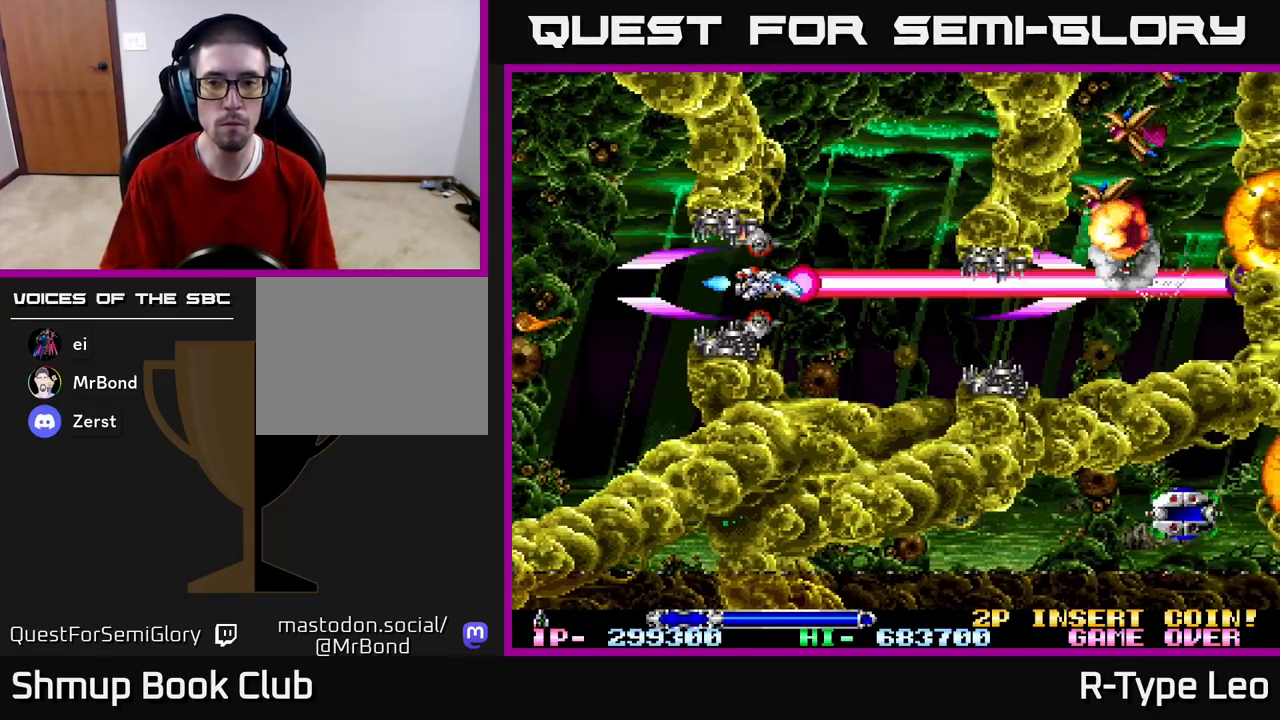
{"dt_ms": 500, "buttons": ["R2"], "left_stick": "center", "right_stick": "center", "events": [[167, "DPAD_RIGHT", "up"]]}
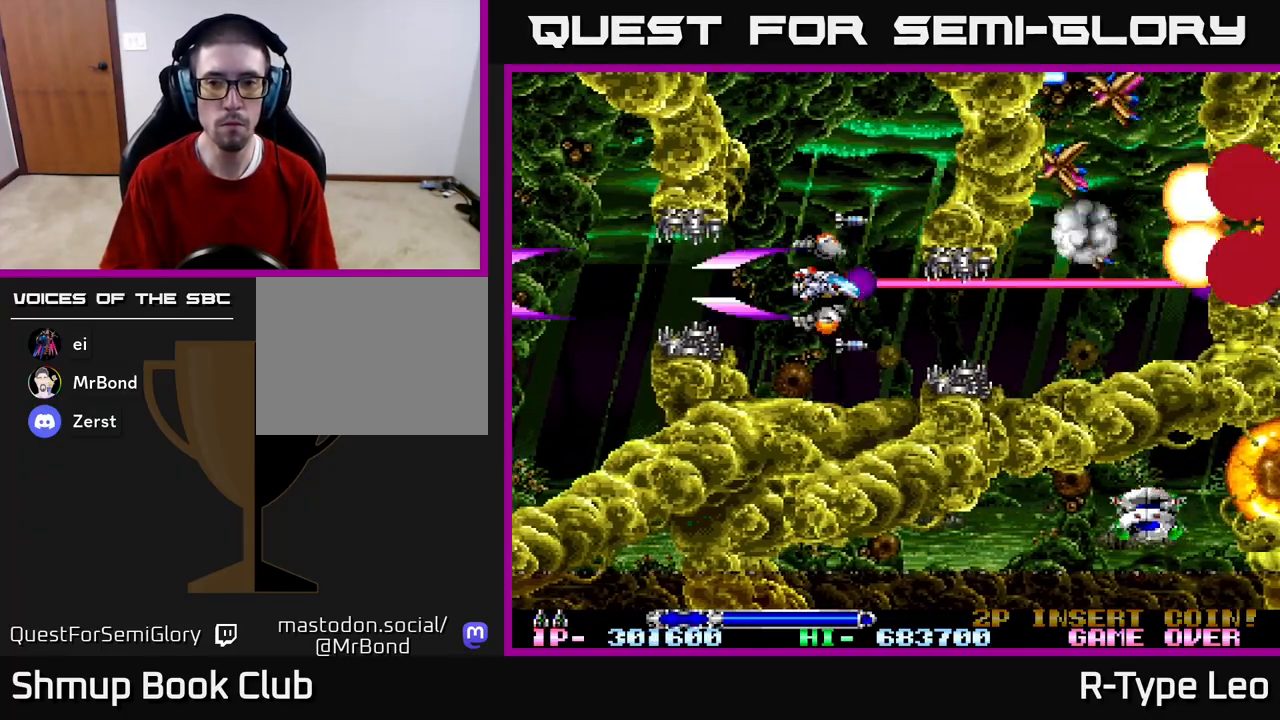
{"dt_ms": 500, "buttons": ["R2"], "left_stick": "center", "right_stick": "center", "events": [[117, "DPAD_RIGHT", "down"], [217, "DPAD_DOWN", "down"], [233, "DPAD_RIGHT", "up"], [250, "DPAD_DOWN", "up"], [250, "DPAD_LEFT", "down"], [267, "X", "down"], [383, "X", "up"], [450, "DPAD_LEFT", "up"]]}
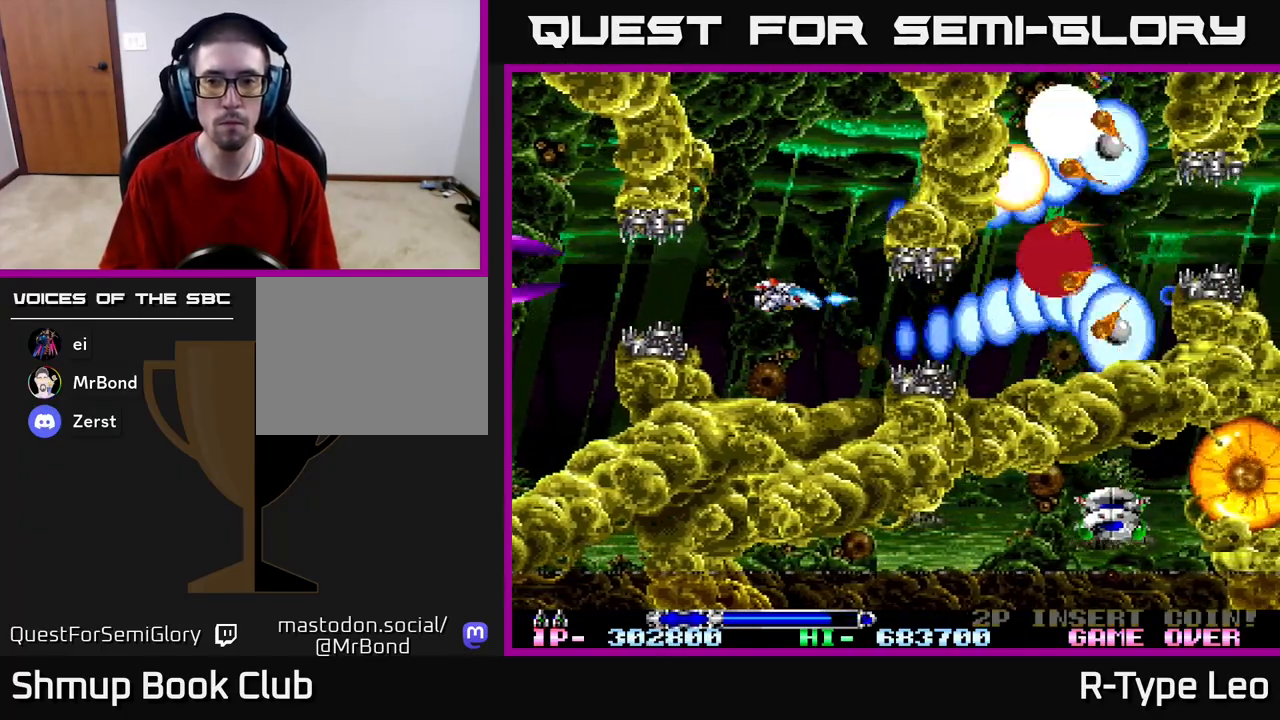
{"dt_ms": 500, "buttons": ["R2"], "left_stick": "center", "right_stick": "center", "events": [[117, "DPAD_LEFT", "down"], [217, "DPAD_UP", "down"], [283, "DPAD_LEFT", "up"], [300, "DPAD_UP", "up"]]}